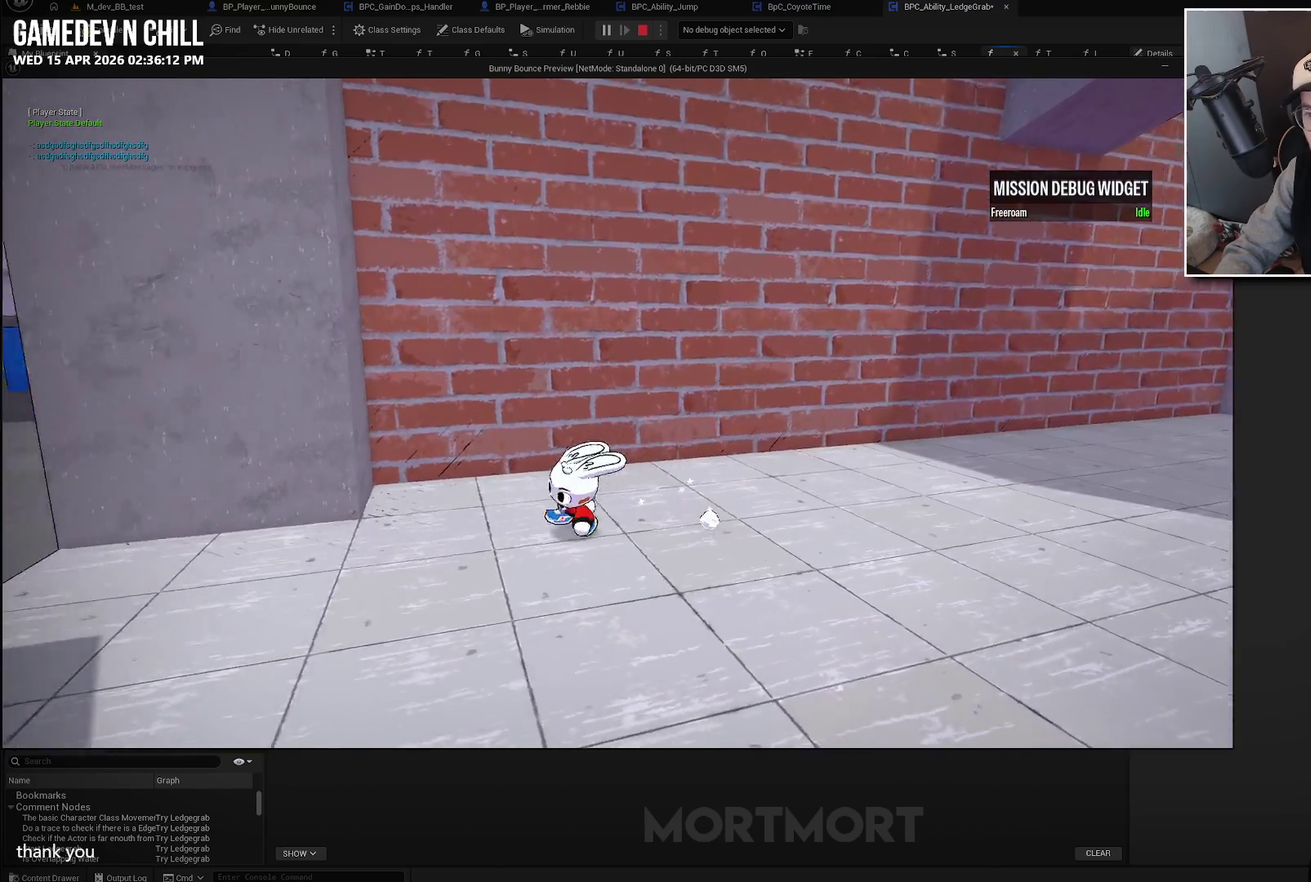
Gameplay with a controller (Xbox layout); each line is a JSON object with the inputs held at the frame after it (dt_ms = milliseconds from this image to that frame). "events" lists button and stick changes between this image and that frame as [ms after this image, input, new state], when the widget could be followed in between.
{"dt_ms": 500, "buttons": [], "left_stick": "left", "right_stick": "right", "events": [[67, "left_stick", "left"], [333, "right_stick", "right"]]}
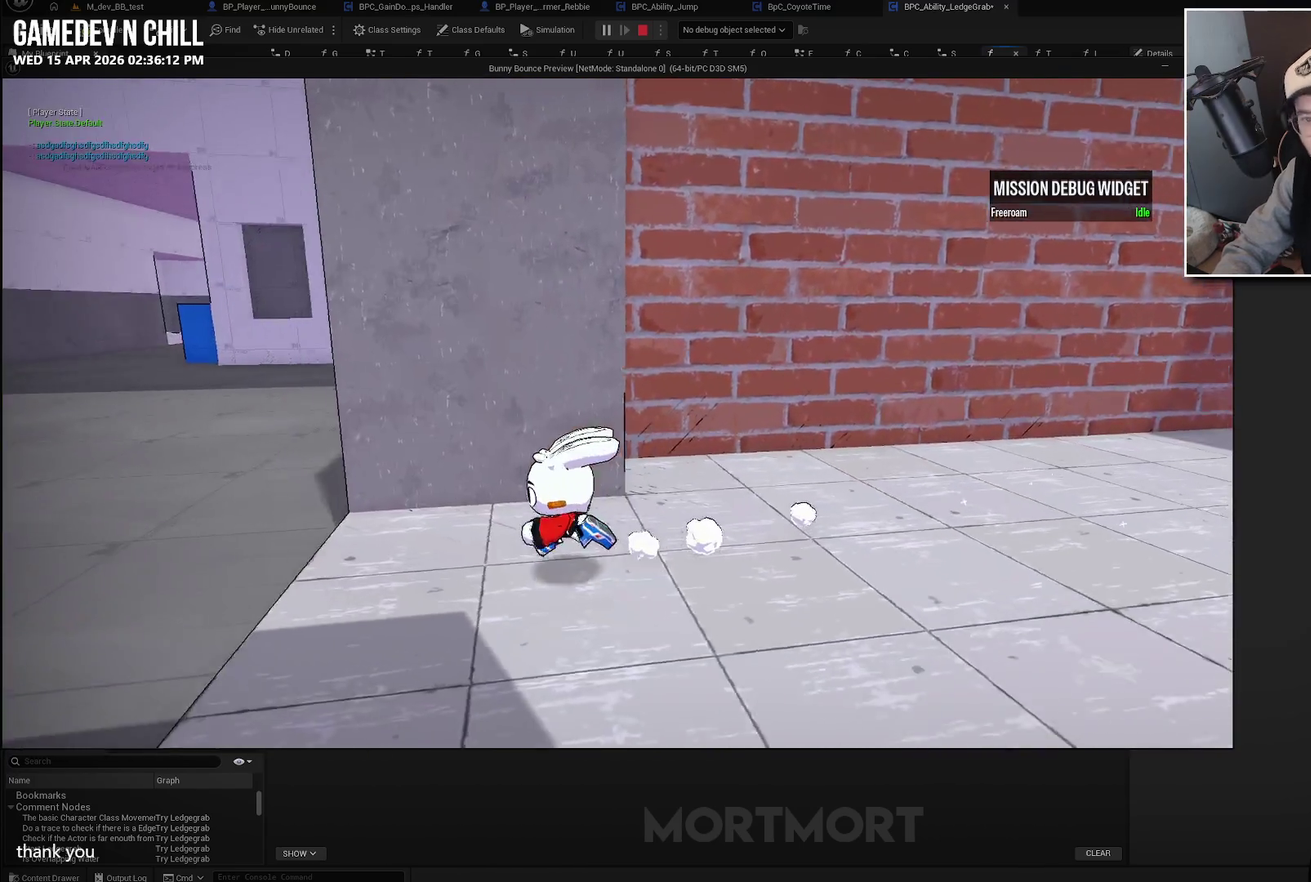
{"dt_ms": 500, "buttons": [], "left_stick": "center", "right_stick": "center", "events": [[183, "left_stick", "down-left"], [333, "right_stick", "center"], [467, "left_stick", "center"]]}
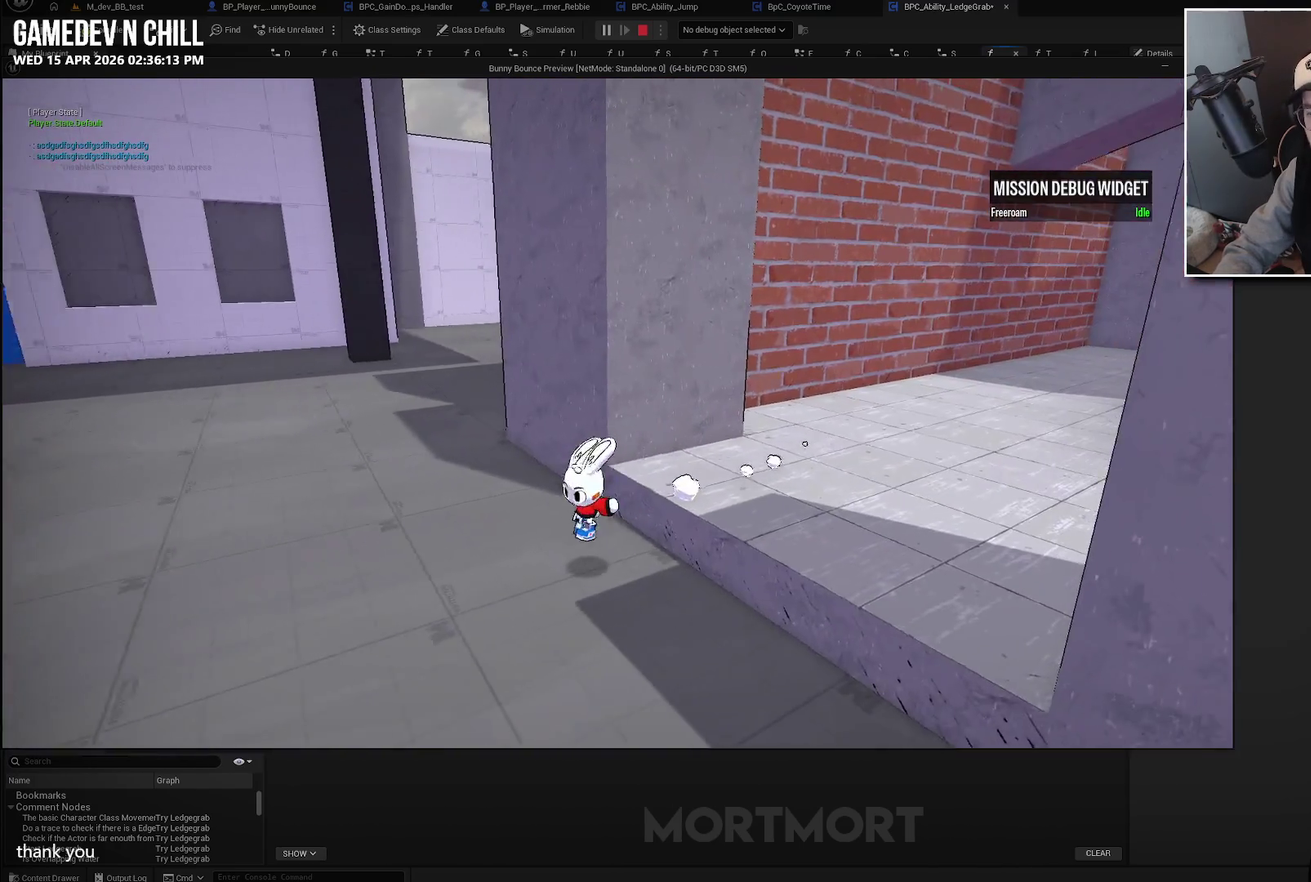
{"dt_ms": 500, "buttons": ["A", "L2"], "left_stick": "center", "right_stick": "center", "events": [[233, "L2", "down"], [467, "A", "down"]]}
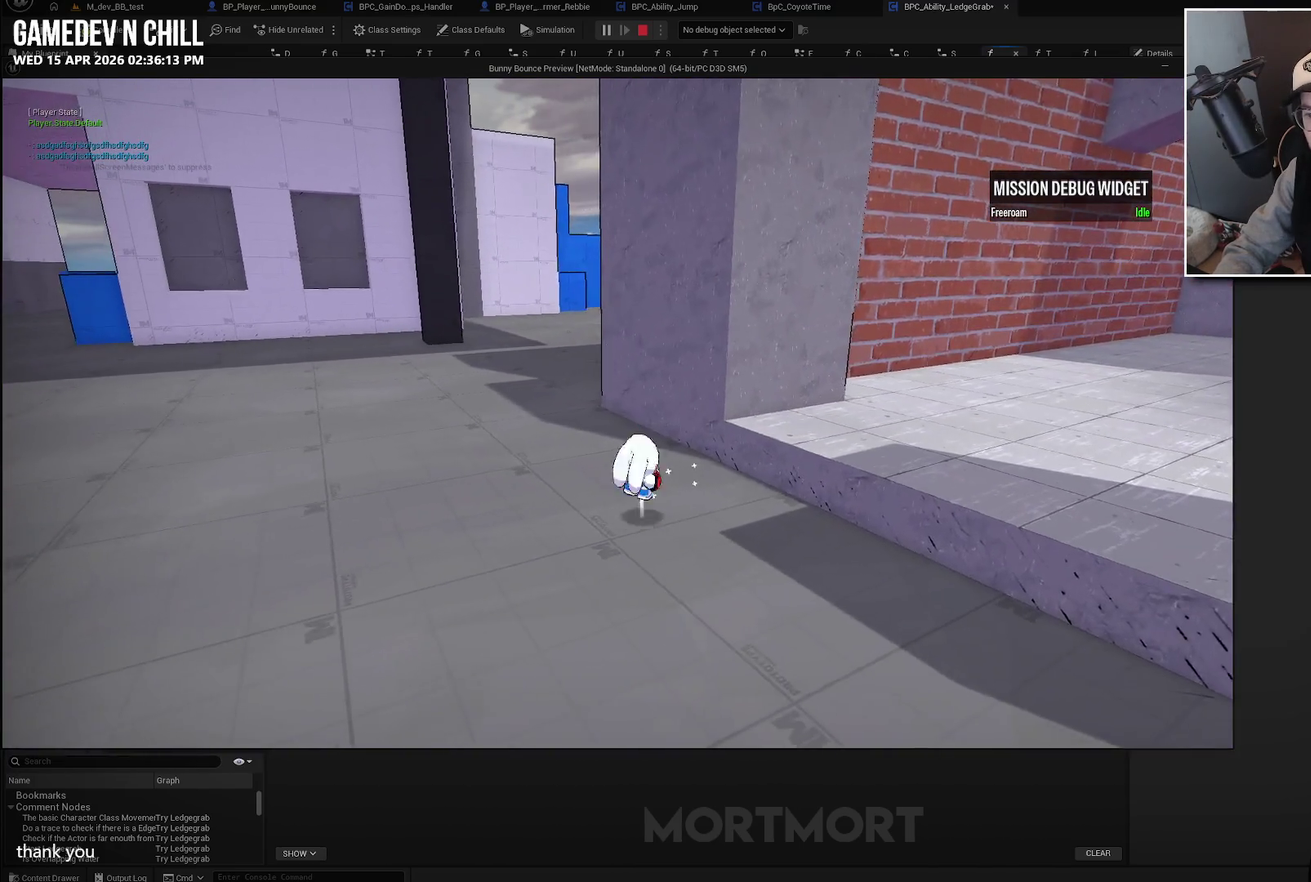
{"dt_ms": 500, "buttons": ["A"], "left_stick": "down-left", "right_stick": "center", "events": [[217, "left_stick", "left"], [300, "left_stick", "down-left"], [350, "L2", "up"]]}
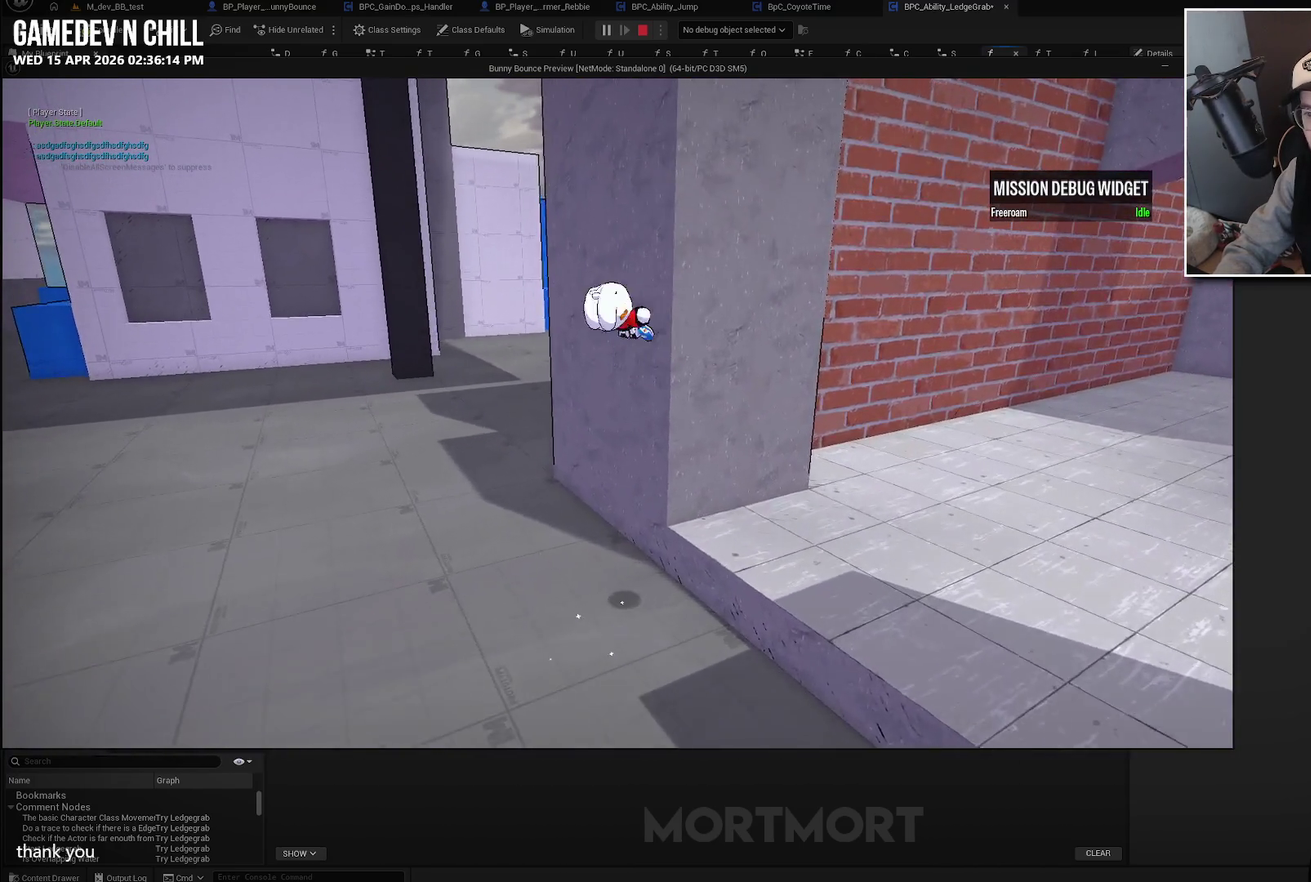
{"dt_ms": 500, "buttons": [], "left_stick": "right", "right_stick": "center", "events": [[33, "A", "up"], [67, "left_stick", "down"], [167, "left_stick", "down-right"], [267, "left_stick", "right"]]}
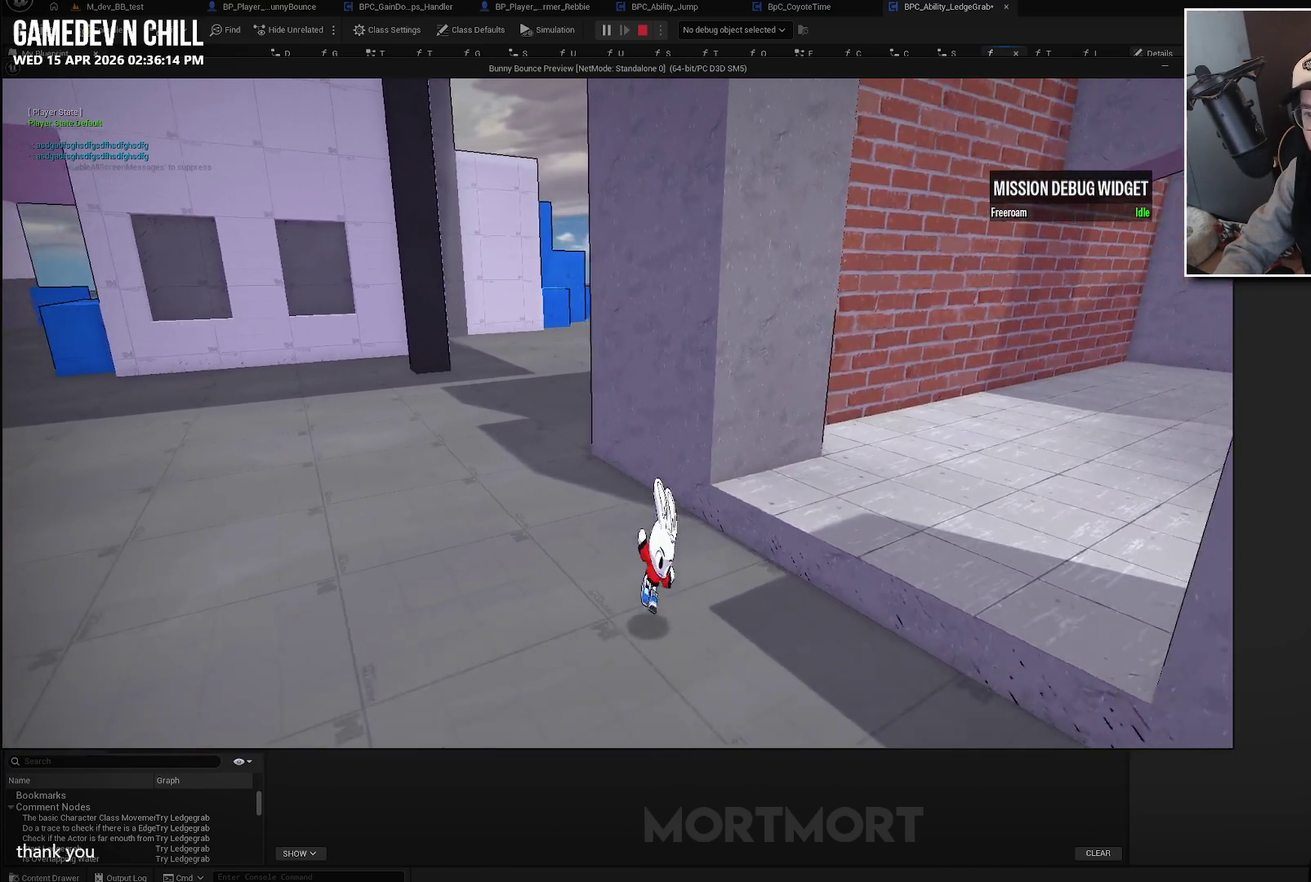
{"dt_ms": 500, "buttons": ["A", "L2"], "left_stick": "up-right", "right_stick": "center", "events": [[117, "left_stick", "up-right"], [367, "L2", "down"], [483, "A", "down"]]}
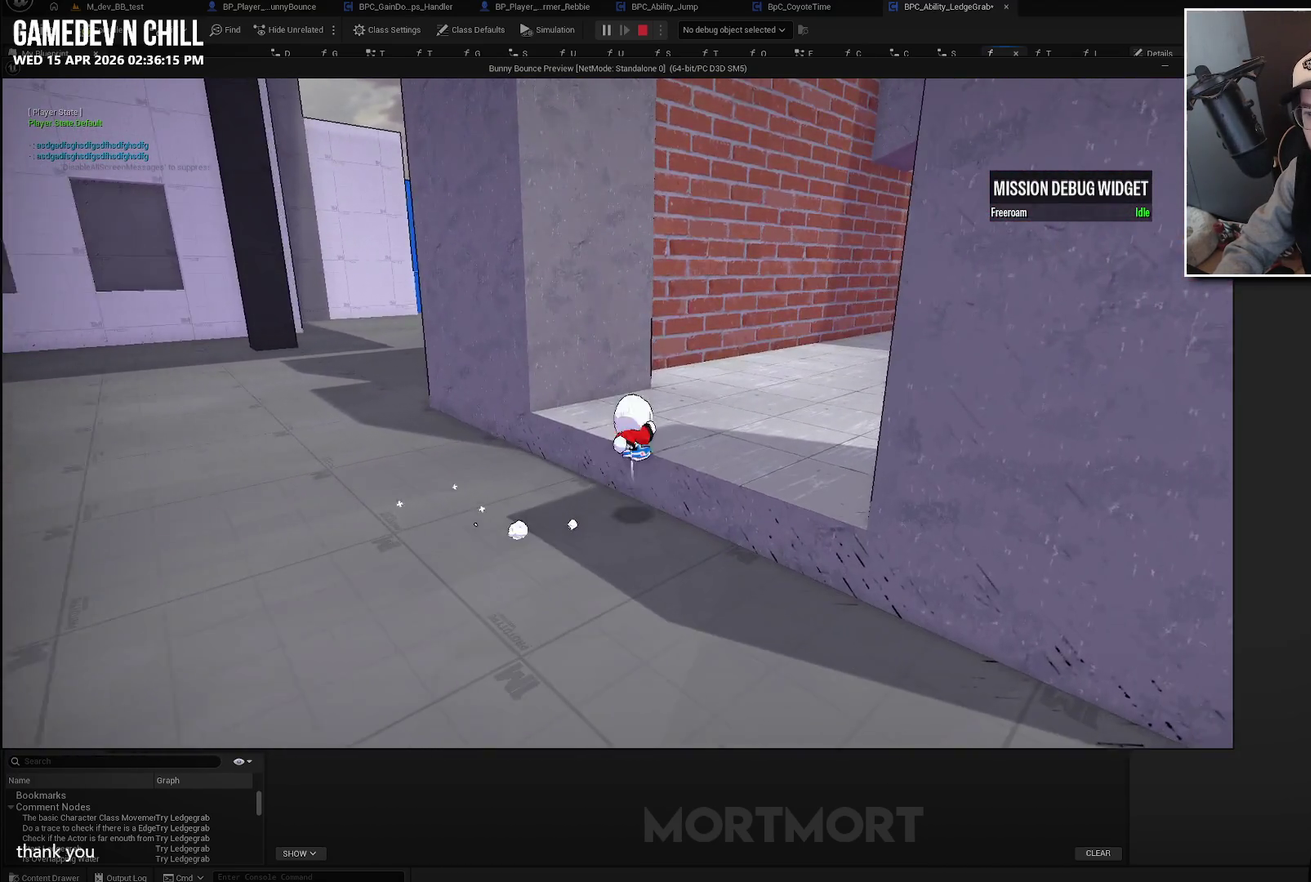
{"dt_ms": 500, "buttons": ["A"], "left_stick": "center", "right_stick": "center", "events": [[267, "left_stick", "up"], [333, "L2", "up"], [500, "left_stick", "center"]]}
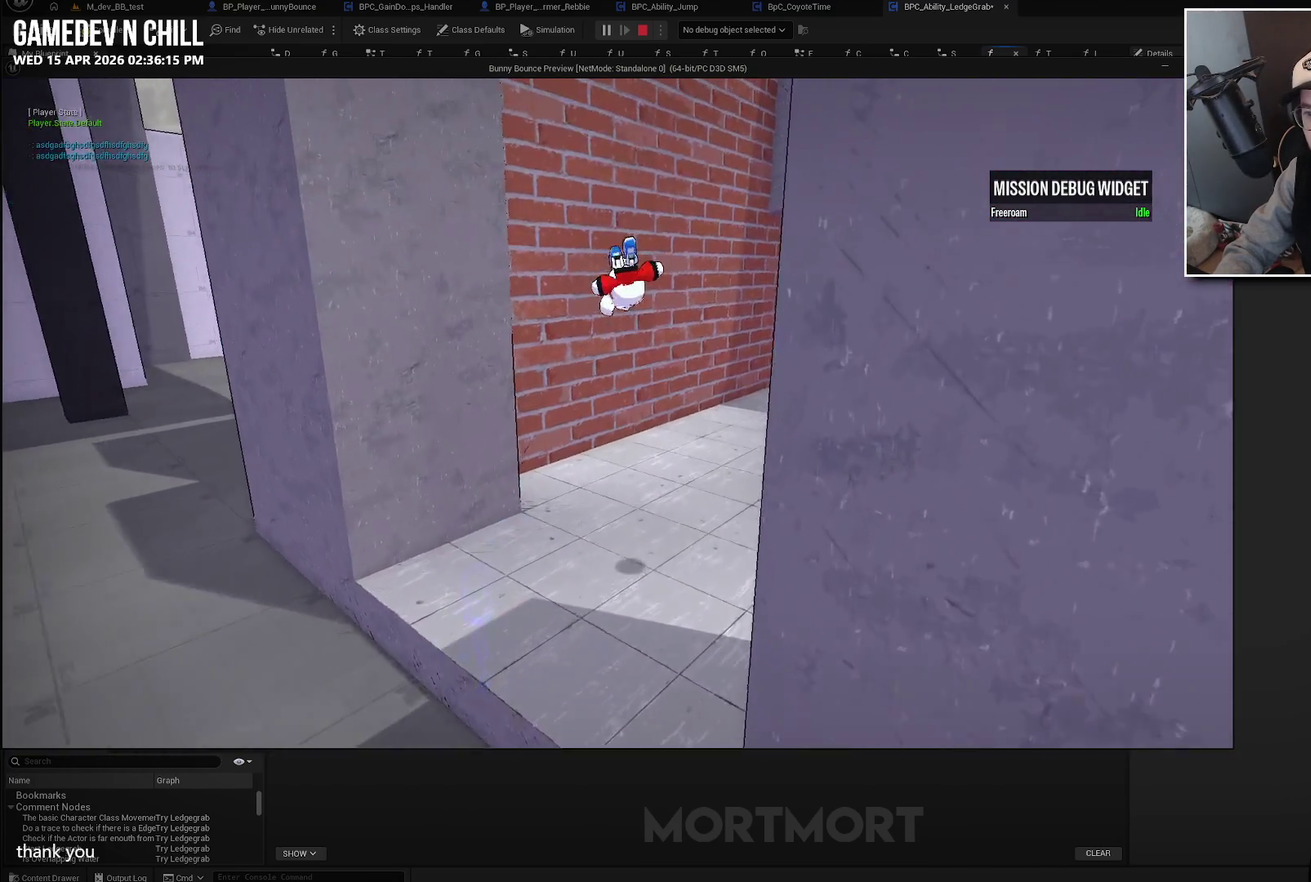
{"dt_ms": 500, "buttons": [], "left_stick": "down-left", "right_stick": "left", "events": [[167, "A", "up"], [367, "left_stick", "down-left"], [367, "right_stick", "left"]]}
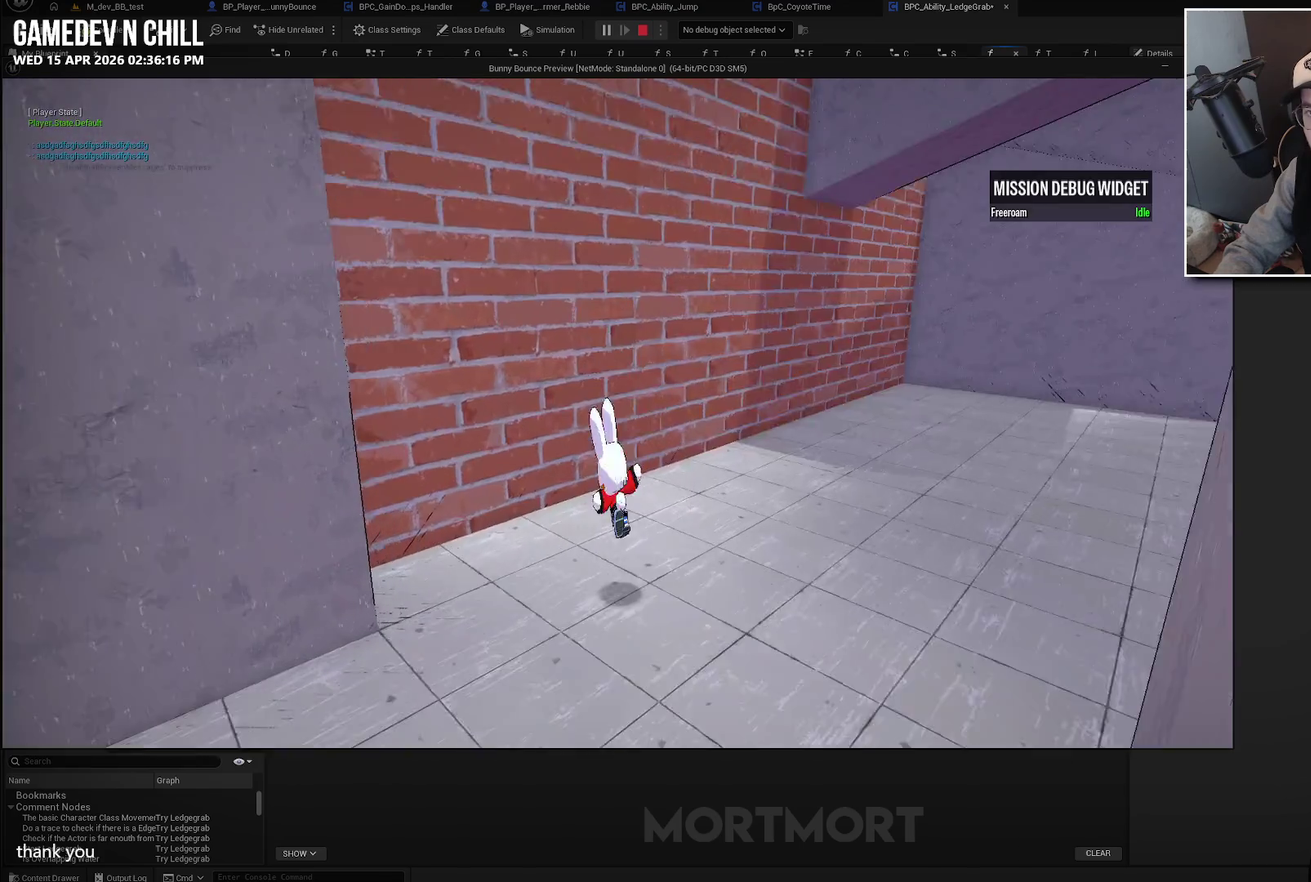
{"dt_ms": 500, "buttons": [], "left_stick": "left", "right_stick": "center", "events": [[283, "left_stick", "left"], [300, "right_stick", "center"]]}
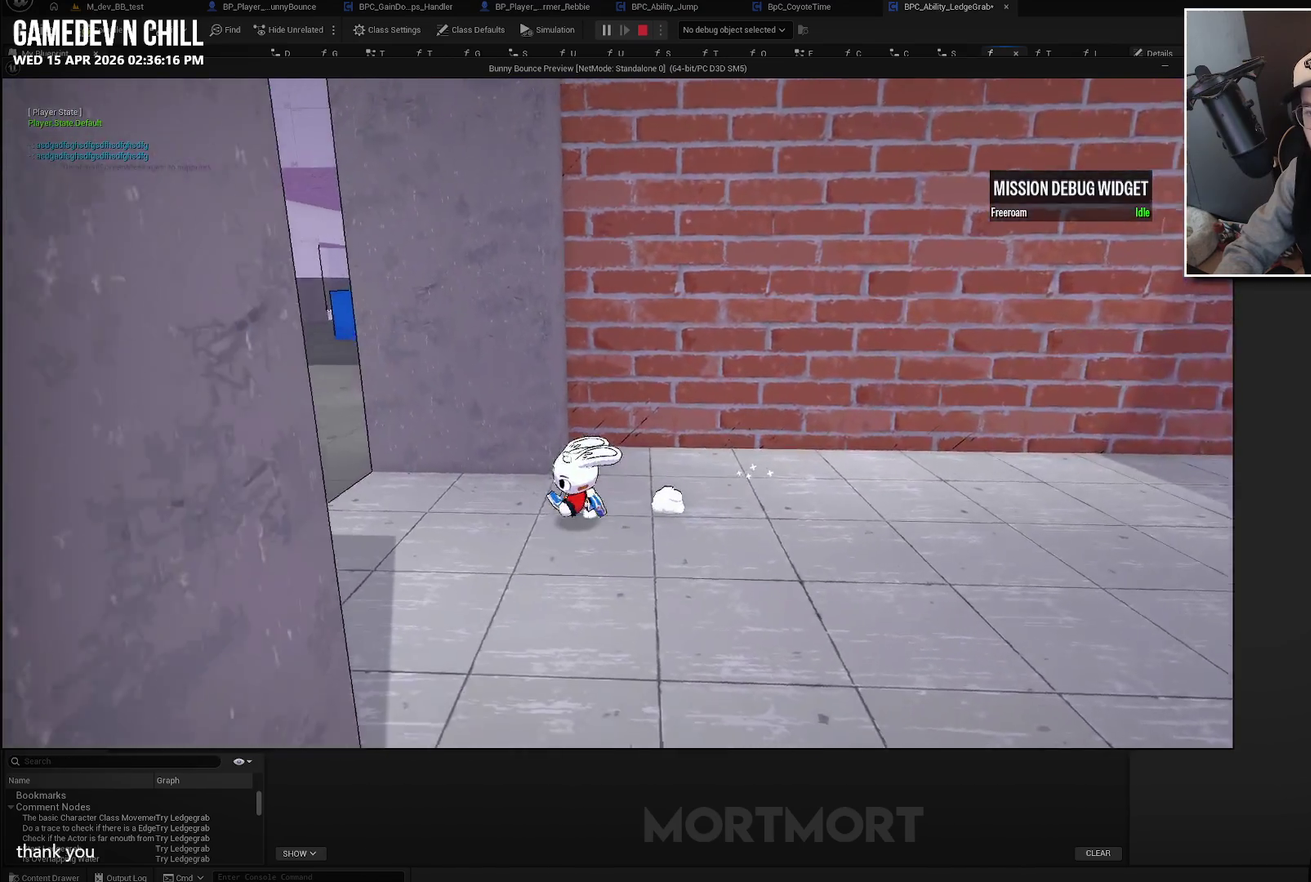
{"dt_ms": 500, "buttons": [], "left_stick": "down-left", "right_stick": "right", "events": [[67, "right_stick", "right"], [450, "left_stick", "down-left"]]}
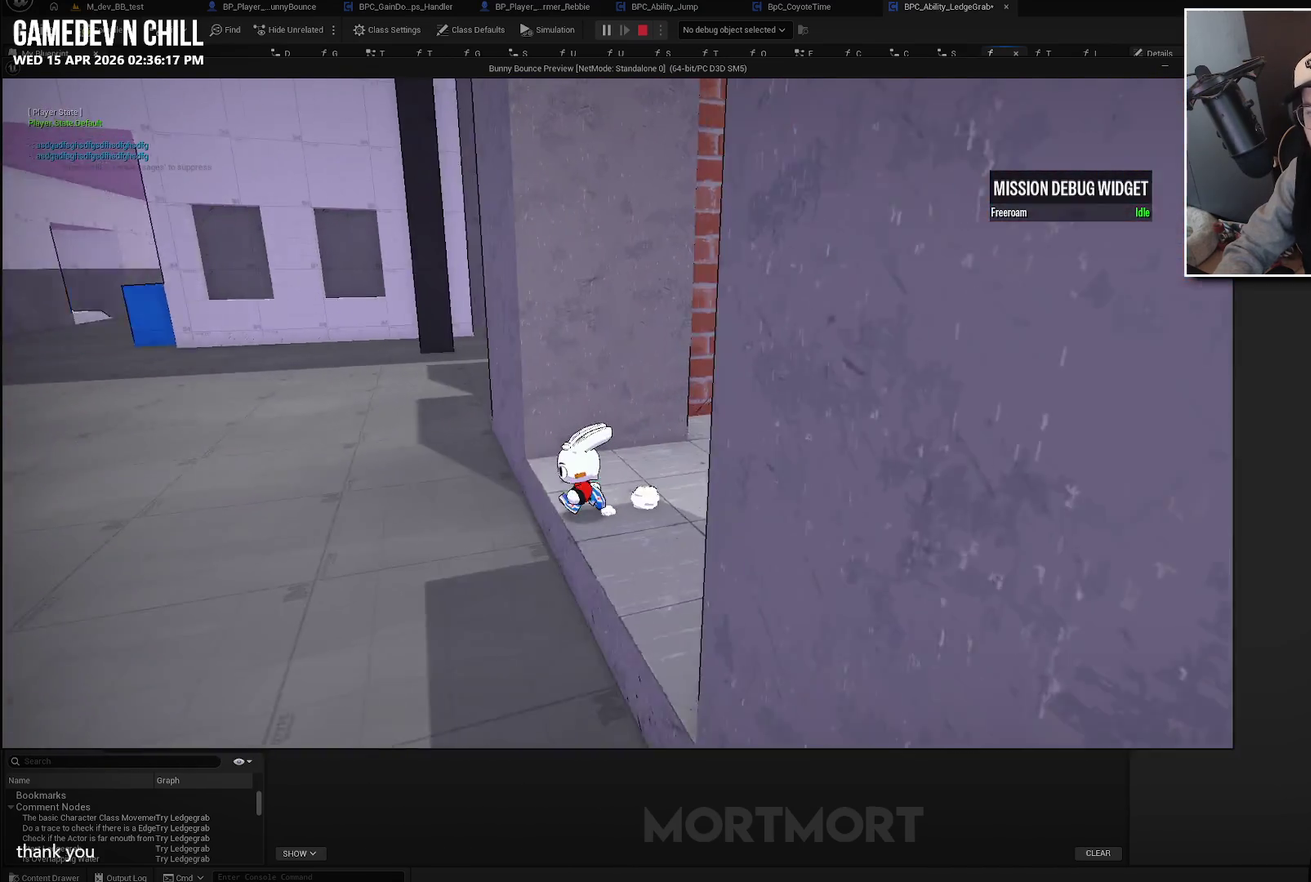
{"dt_ms": 500, "buttons": [], "left_stick": "up", "right_stick": "center", "events": [[400, "right_stick", "center"], [483, "left_stick", "up"]]}
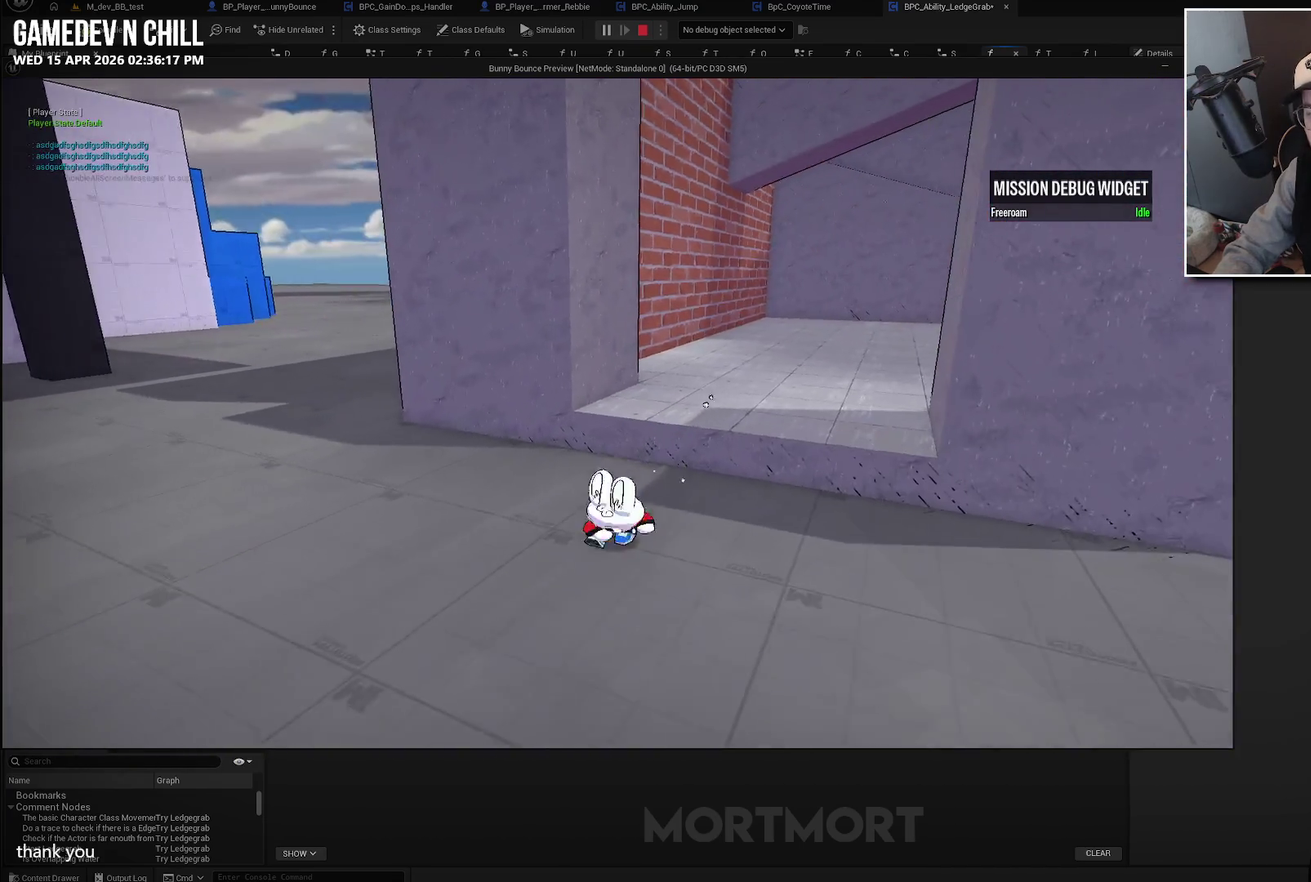
{"dt_ms": 500, "buttons": ["L2"], "left_stick": "center", "right_stick": "center", "events": [[433, "left_stick", "center"], [483, "L2", "down"]]}
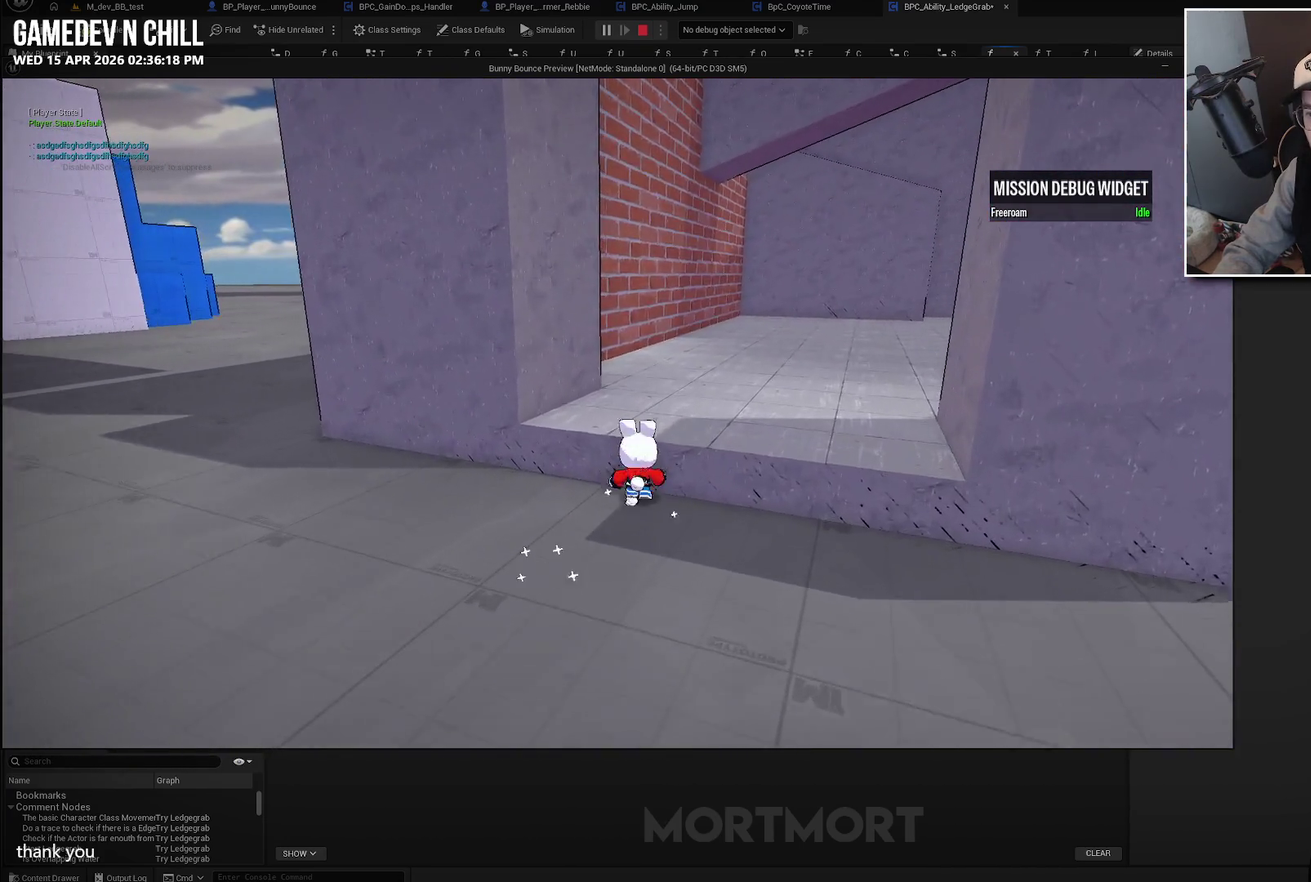
{"dt_ms": 500, "buttons": ["A", "L2"], "left_stick": "center", "right_stick": "center", "events": [[50, "A", "down"]]}
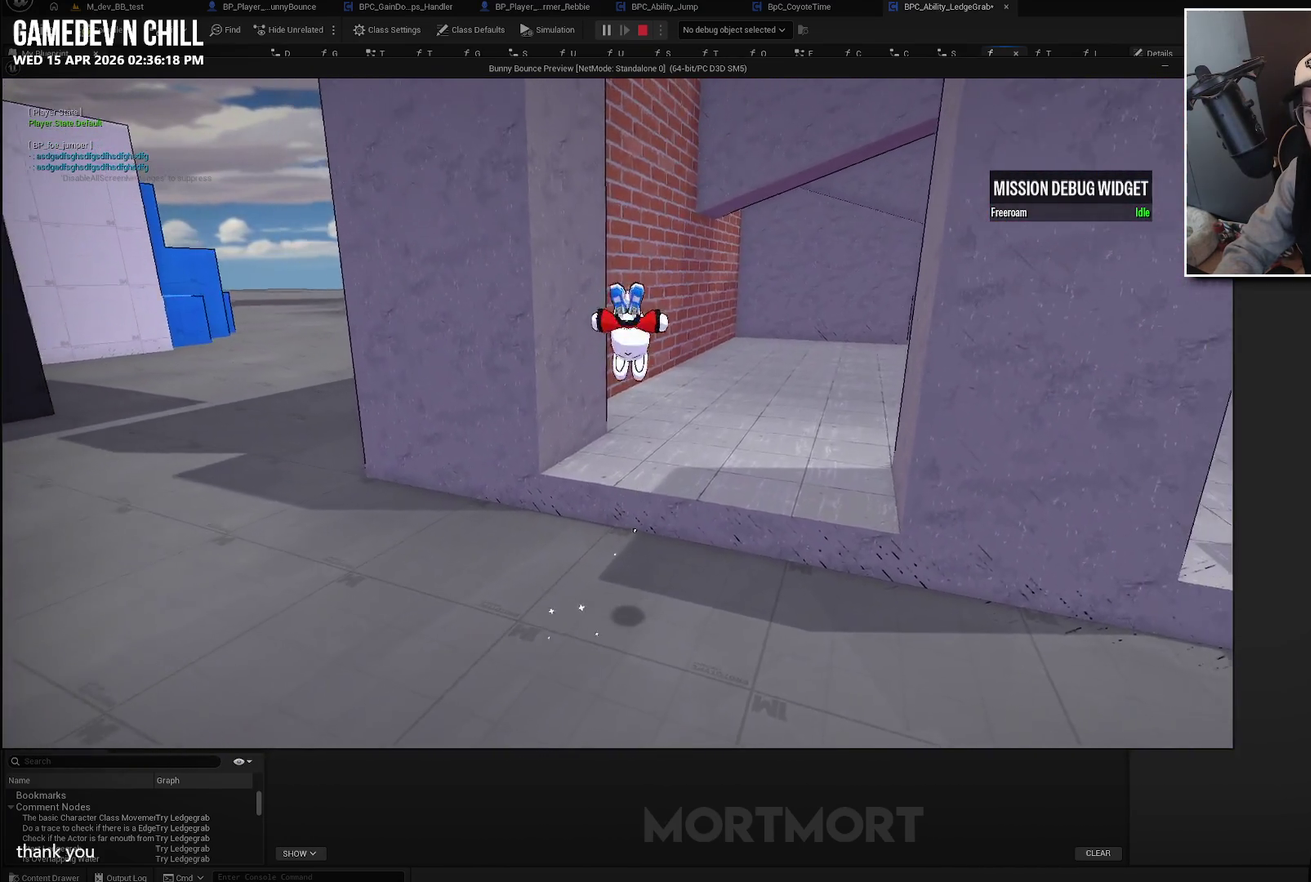
{"dt_ms": 500, "buttons": [], "left_stick": "up-right", "right_stick": "left", "events": [[133, "L2", "up"], [150, "A", "up"], [383, "left_stick", "up-right"], [433, "right_stick", "left"]]}
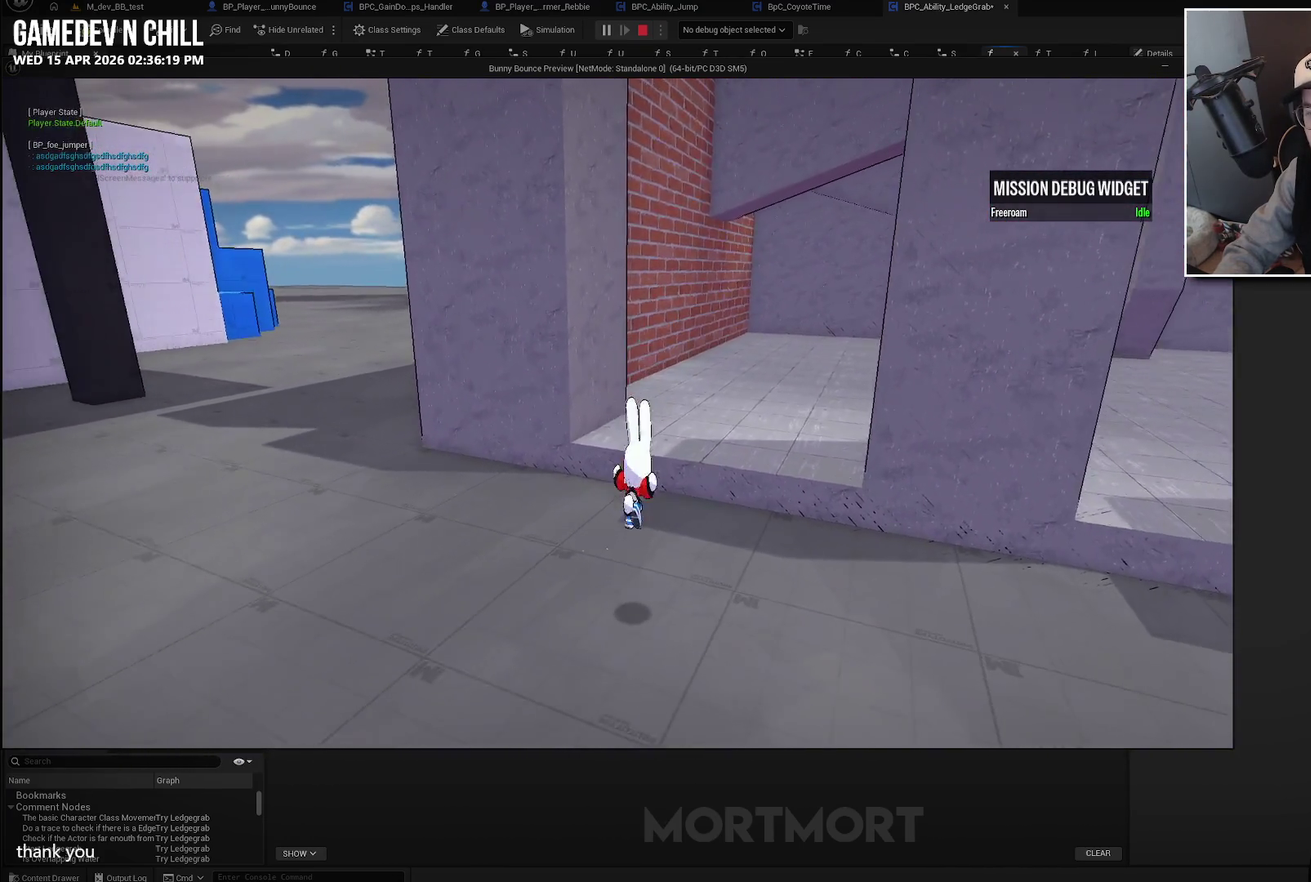
{"dt_ms": 500, "buttons": [], "left_stick": "up-right", "right_stick": "center", "events": [[117, "right_stick", "center"], [200, "right_stick", "down-left"], [350, "right_stick", "left"], [500, "right_stick", "center"]]}
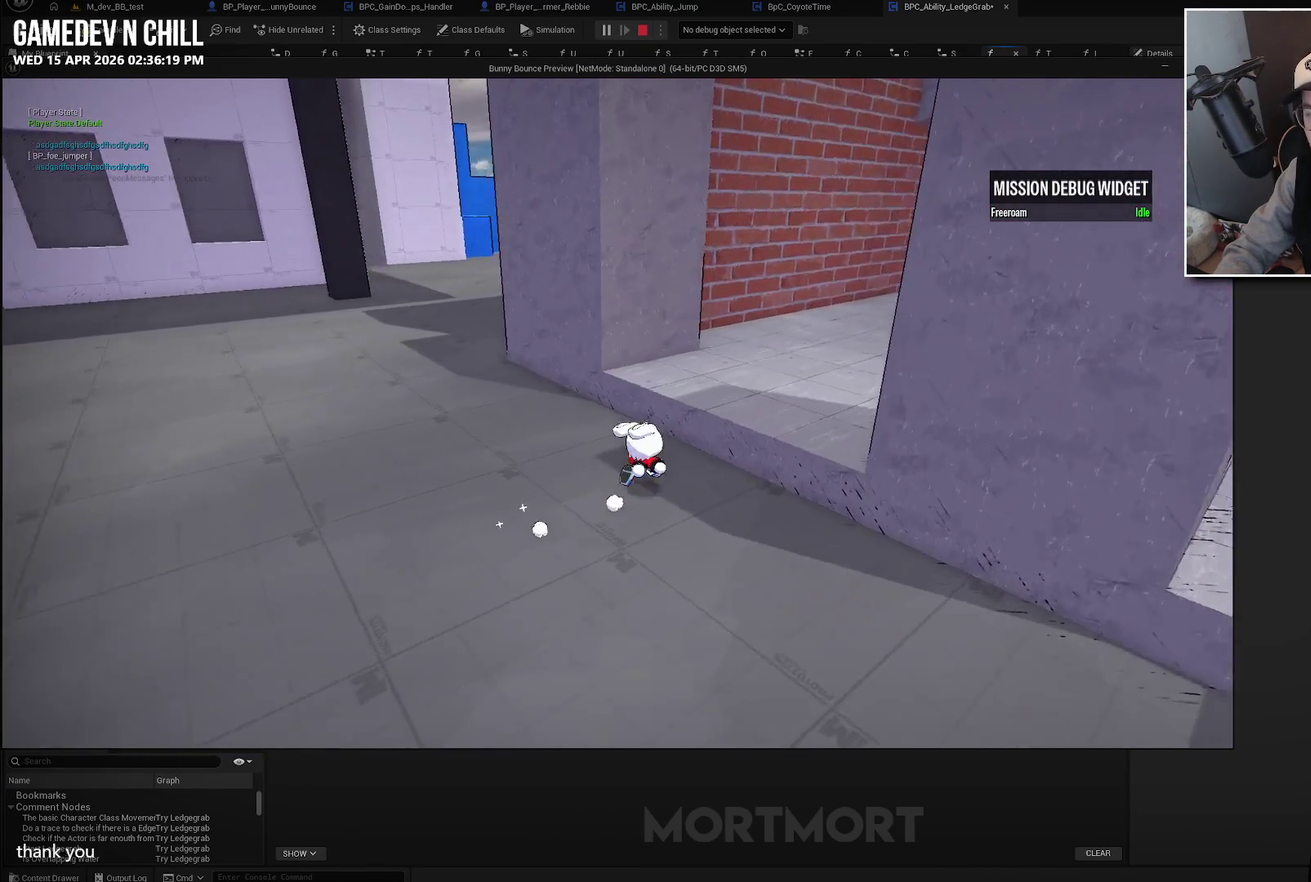
{"dt_ms": 500, "buttons": ["A", "L2"], "left_stick": "center", "right_stick": "center", "events": [[333, "L2", "down"], [350, "left_stick", "center"], [450, "A", "down"]]}
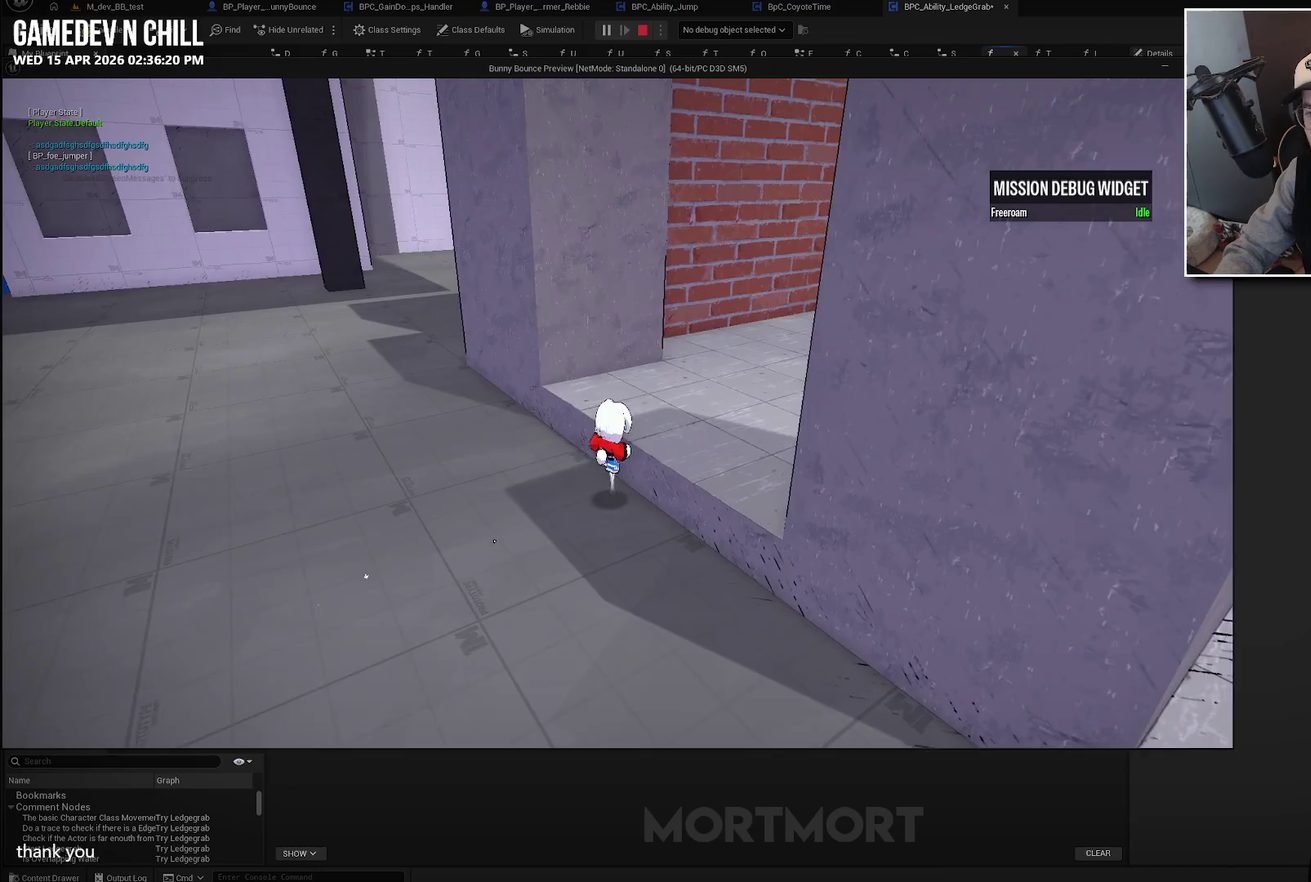
{"dt_ms": 500, "buttons": [], "left_stick": "up-right", "right_stick": "center", "events": [[450, "A", "up"], [450, "left_stick", "up-right"], [500, "L2", "up"]]}
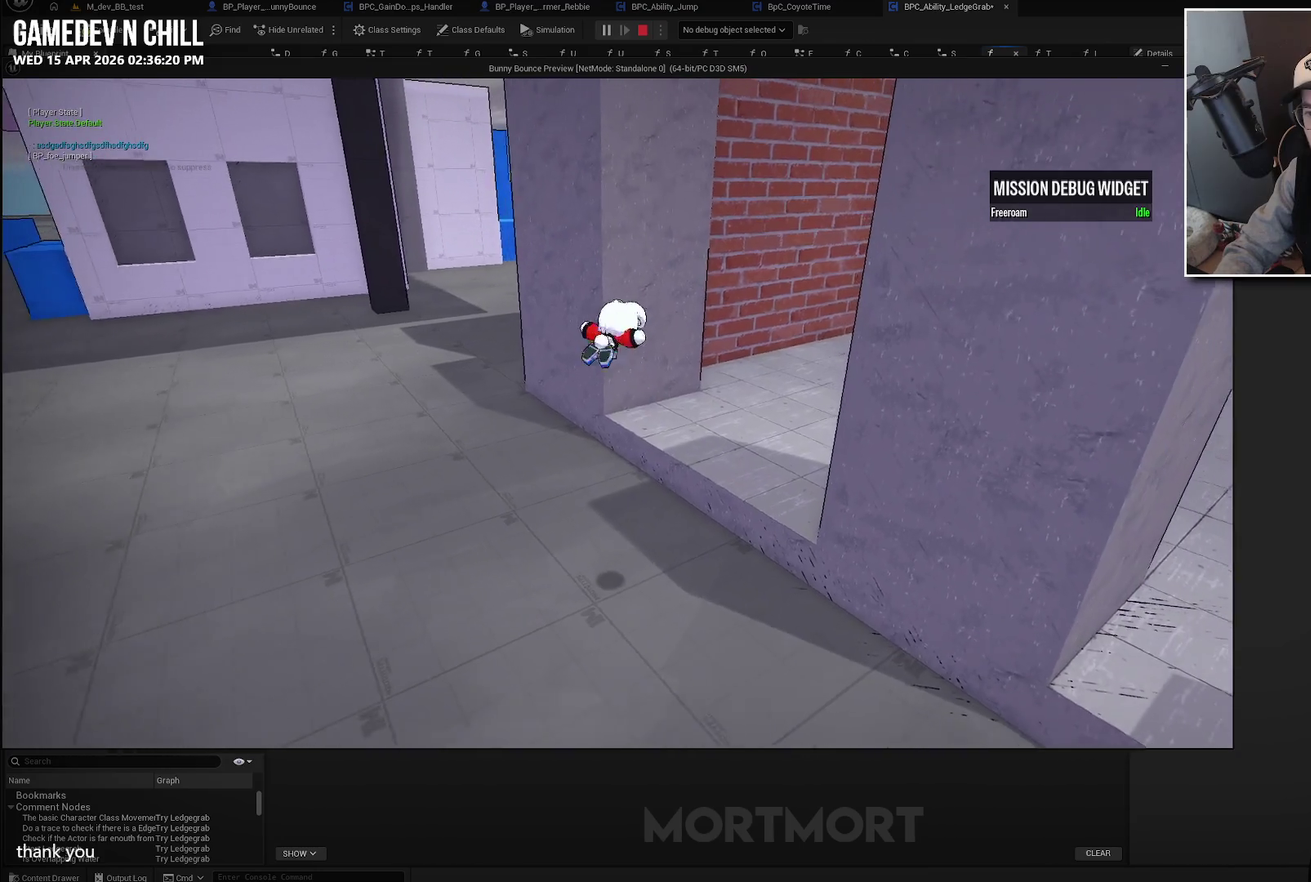
{"dt_ms": 500, "buttons": [], "left_stick": "up-right", "right_stick": "center", "events": []}
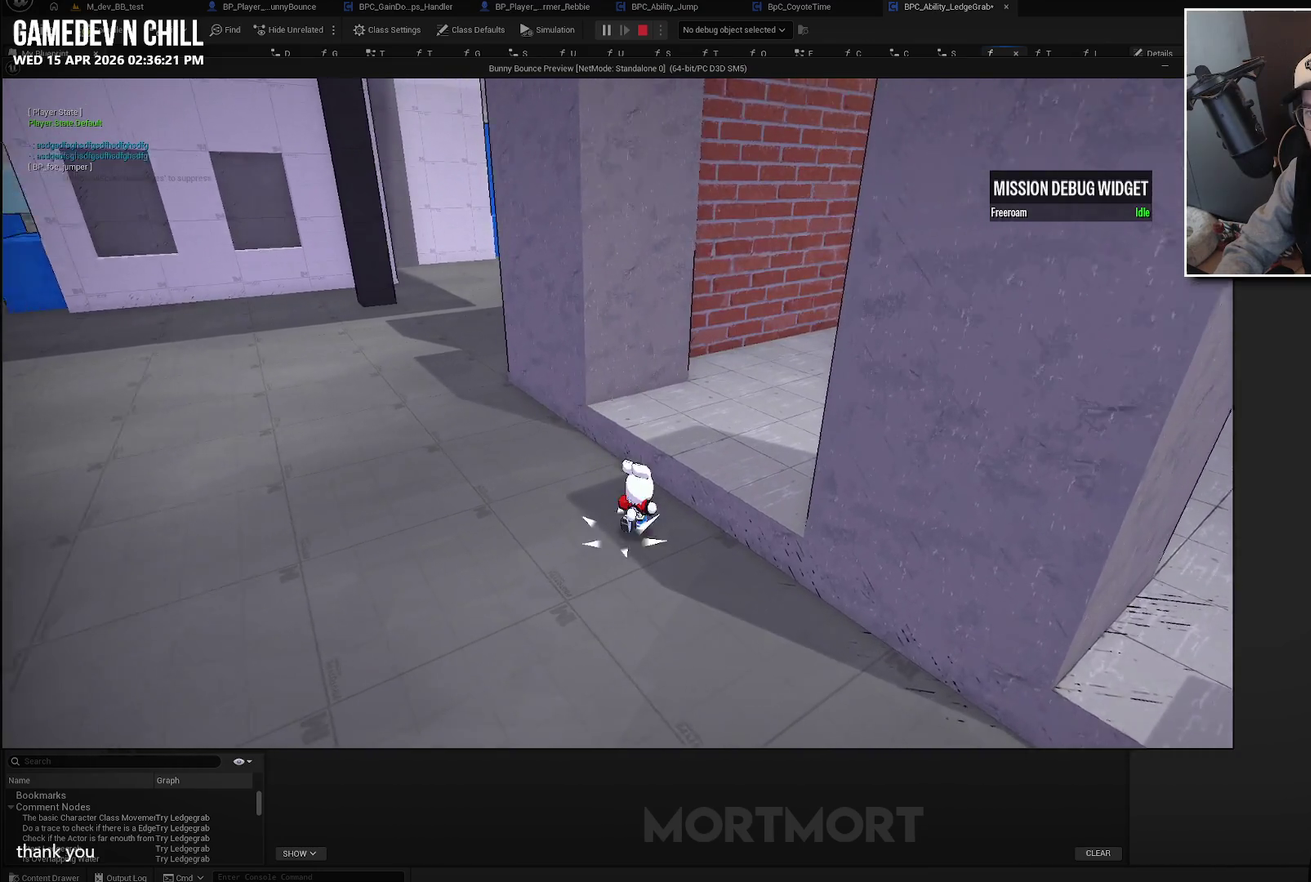
{"dt_ms": 500, "buttons": ["A", "L2"], "left_stick": "up-right", "right_stick": "center", "events": [[233, "L2", "down"], [317, "A", "down"]]}
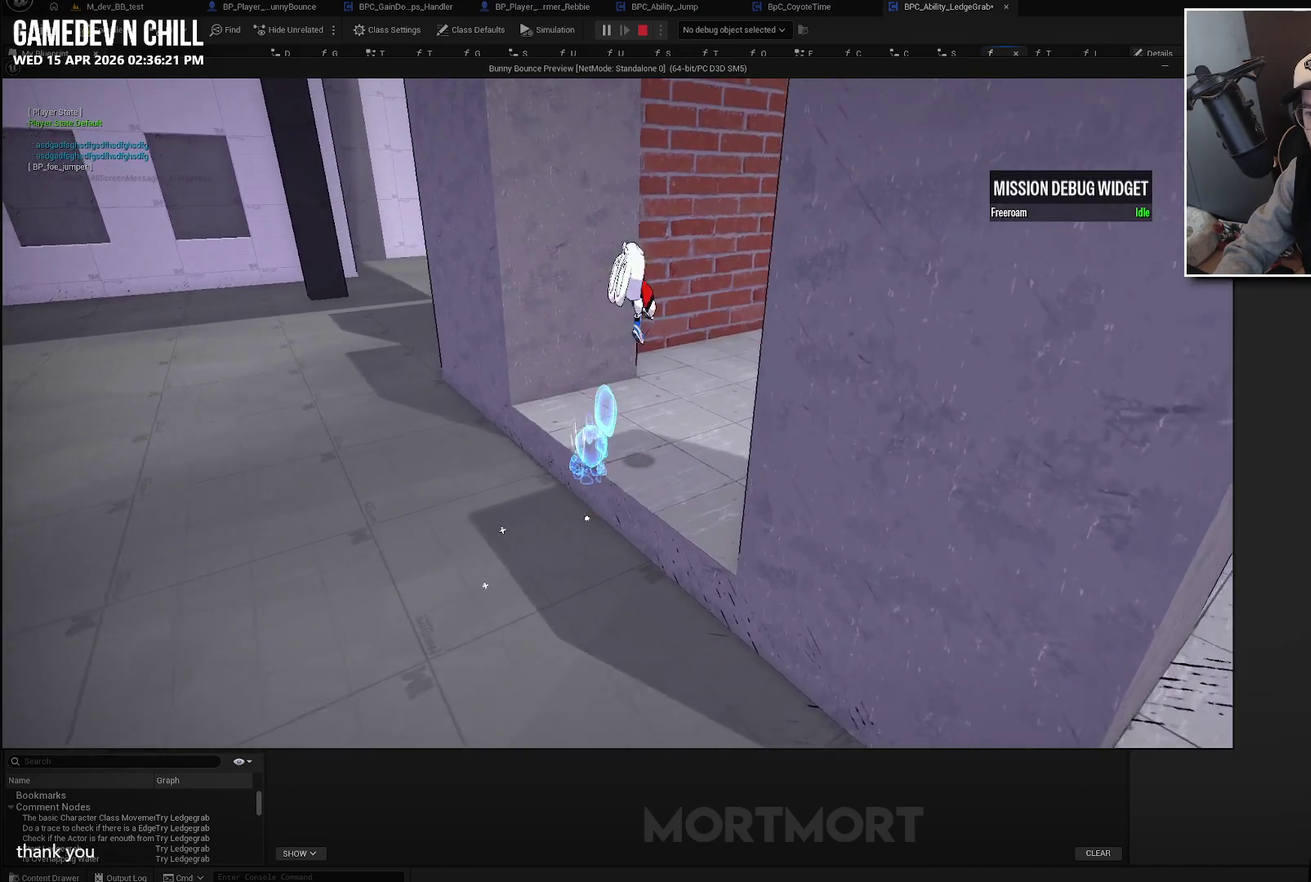
{"dt_ms": 500, "buttons": ["A", "L2"], "left_stick": "up-right", "right_stick": "center", "events": []}
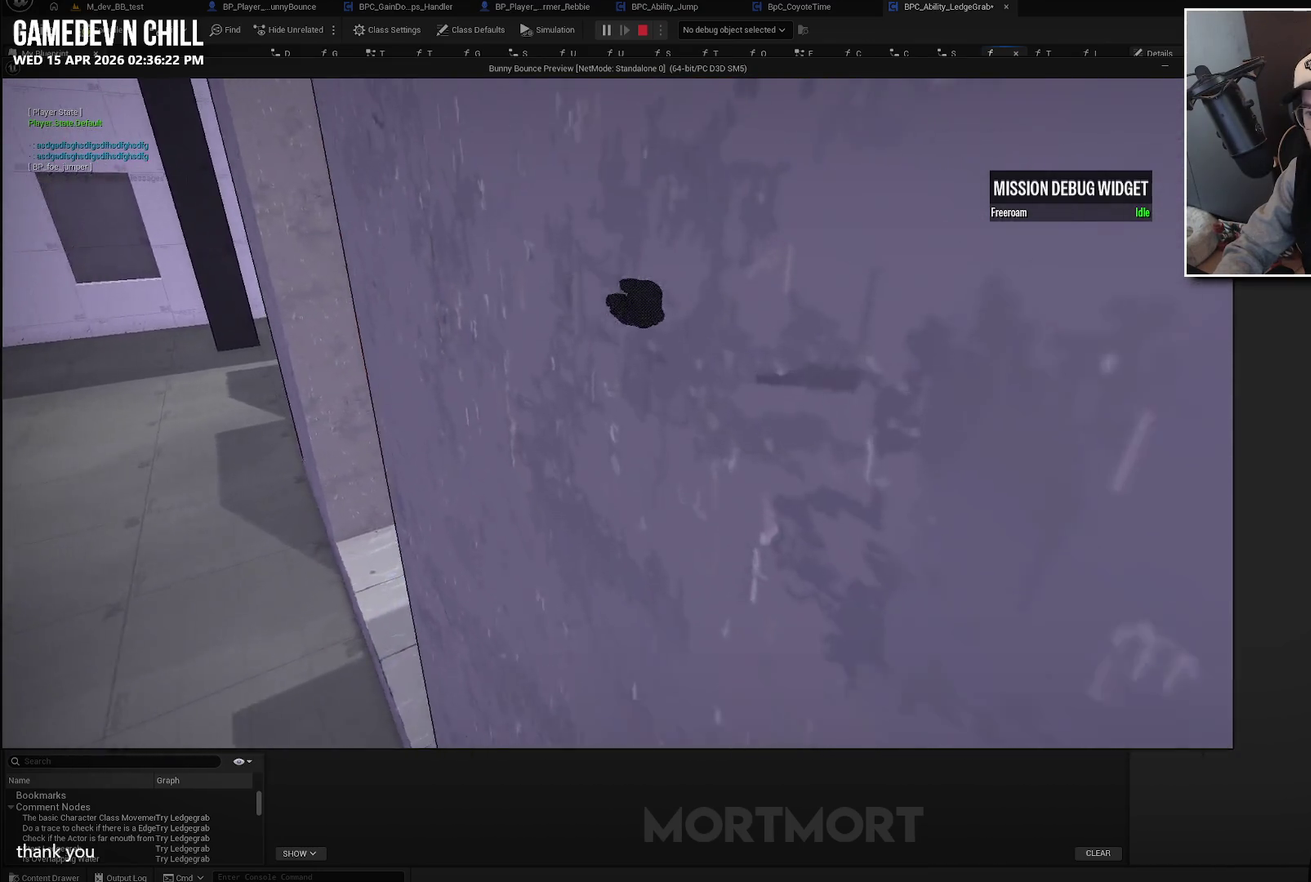
{"dt_ms": 500, "buttons": [], "left_stick": "up-left", "right_stick": "left", "events": [[267, "A", "up"], [300, "L2", "up"], [383, "left_stick", "up"], [433, "right_stick", "left"], [450, "left_stick", "up-left"]]}
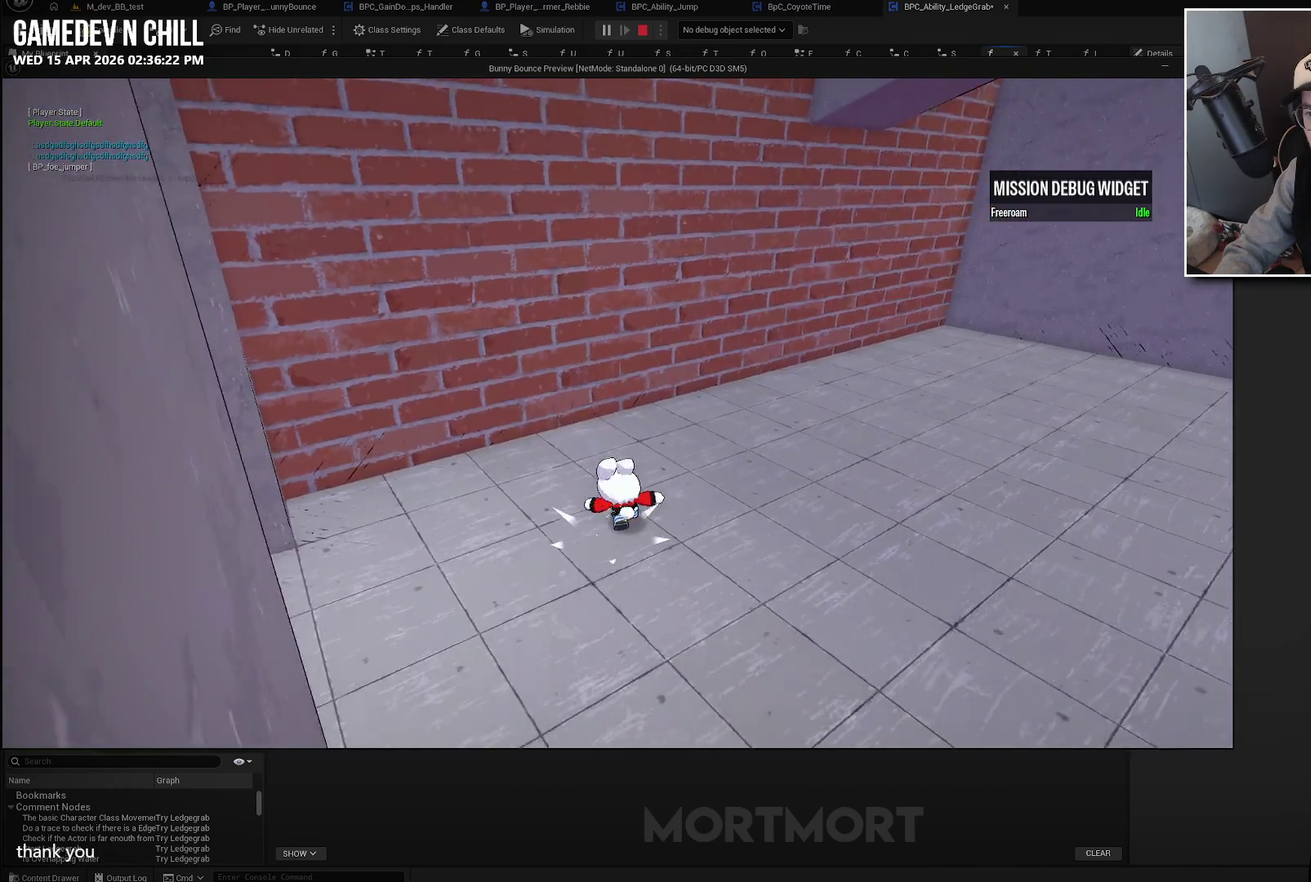
{"dt_ms": 500, "buttons": [], "left_stick": "up-left", "right_stick": "center", "events": [[17, "left_stick", "left"], [317, "right_stick", "up-left"], [417, "right_stick", "center"], [500, "left_stick", "up-left"]]}
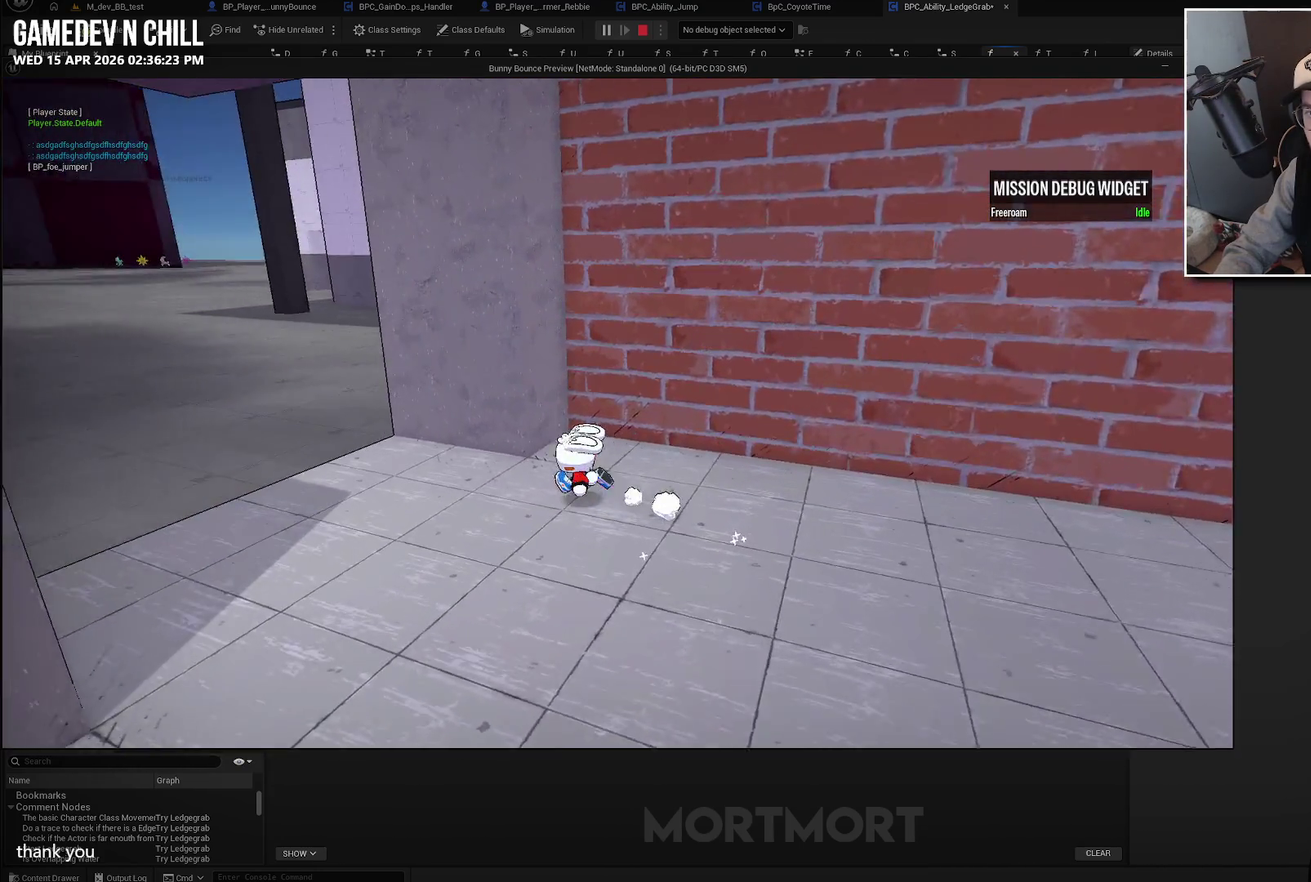
{"dt_ms": 500, "buttons": [], "left_stick": "left", "right_stick": "right", "events": [[267, "right_stick", "right"], [333, "left_stick", "left"]]}
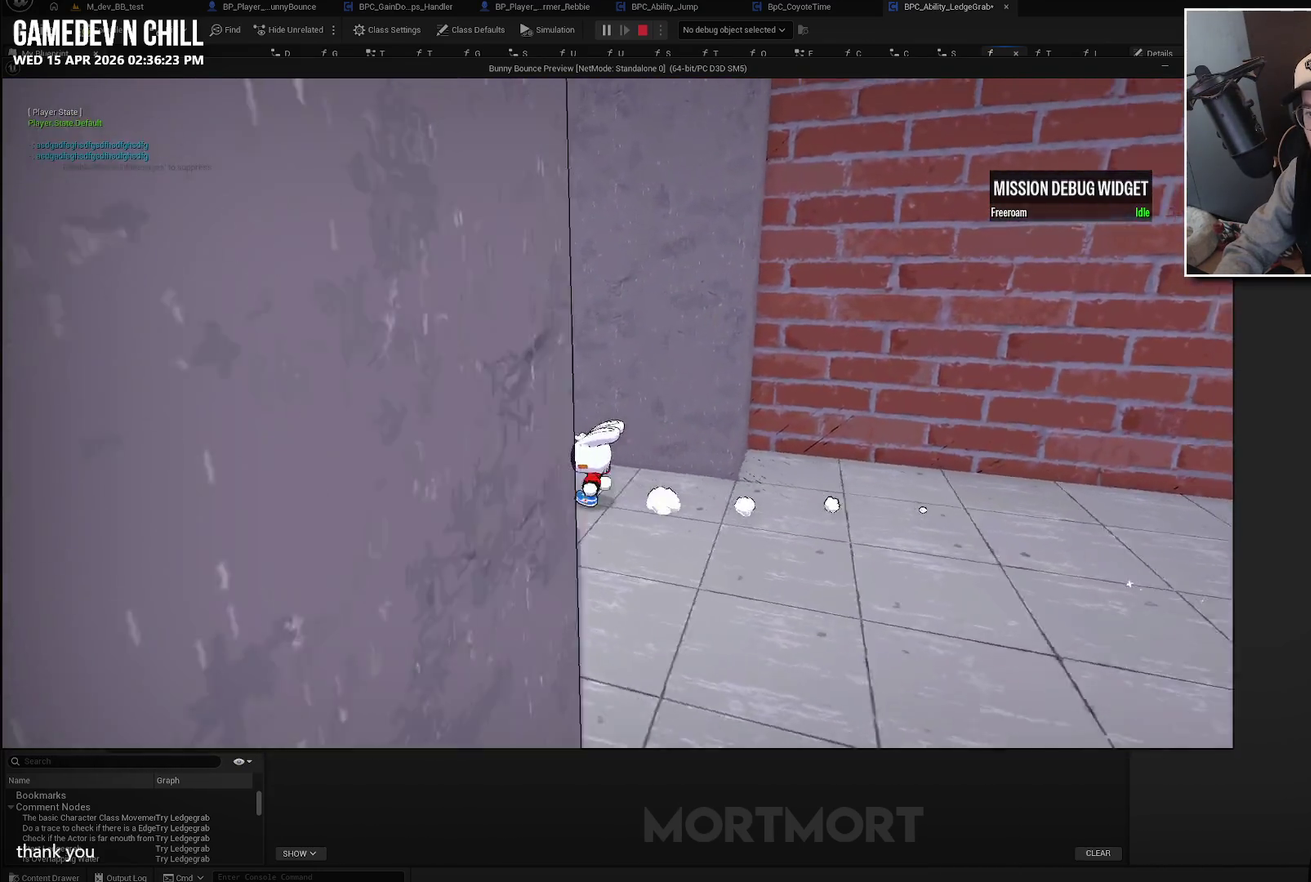
{"dt_ms": 500, "buttons": [], "left_stick": "right", "right_stick": "center", "events": [[267, "right_stick", "center"], [417, "left_stick", "right"]]}
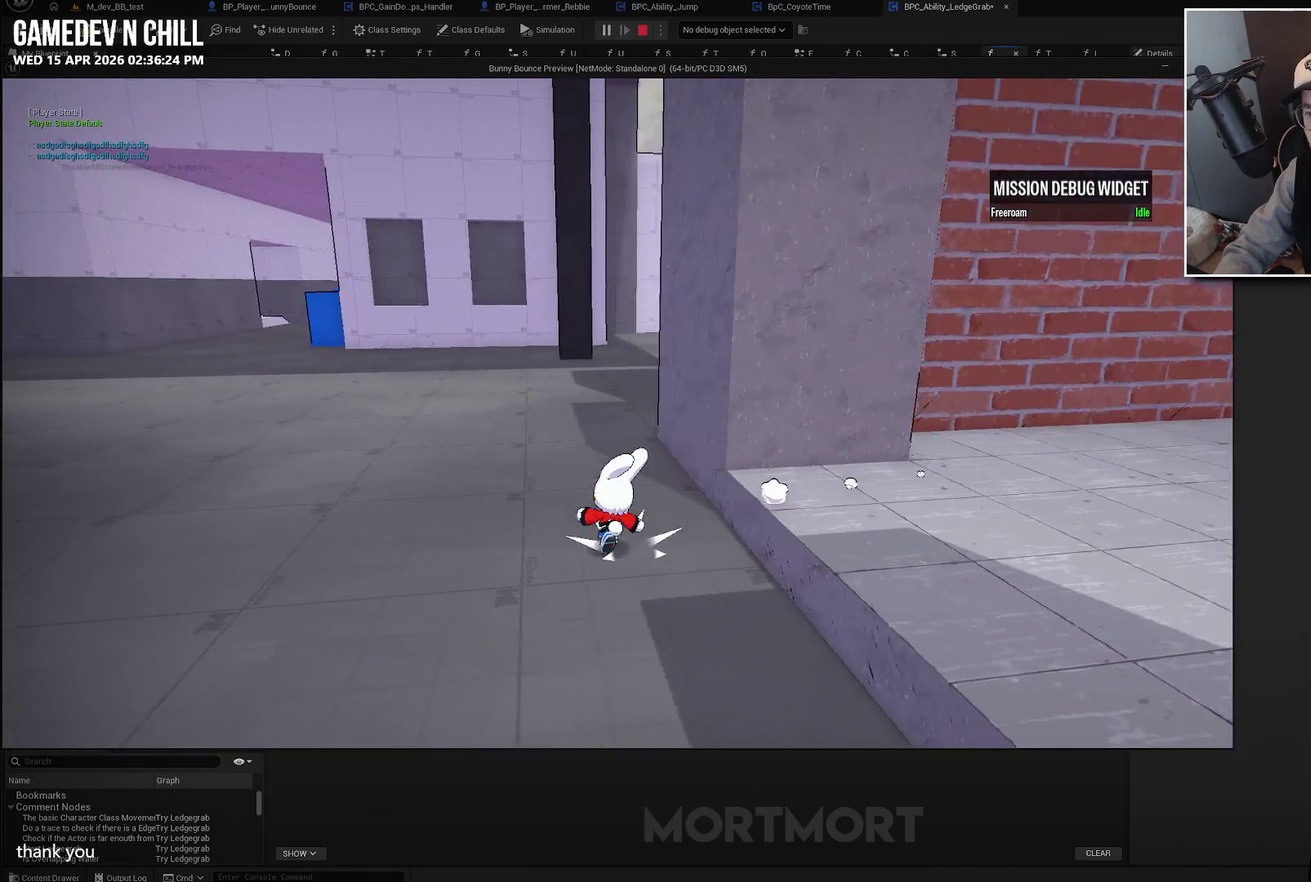
{"dt_ms": 500, "buttons": ["A", "L2"], "left_stick": "right", "right_stick": "center", "events": [[333, "L2", "down"], [450, "A", "down"]]}
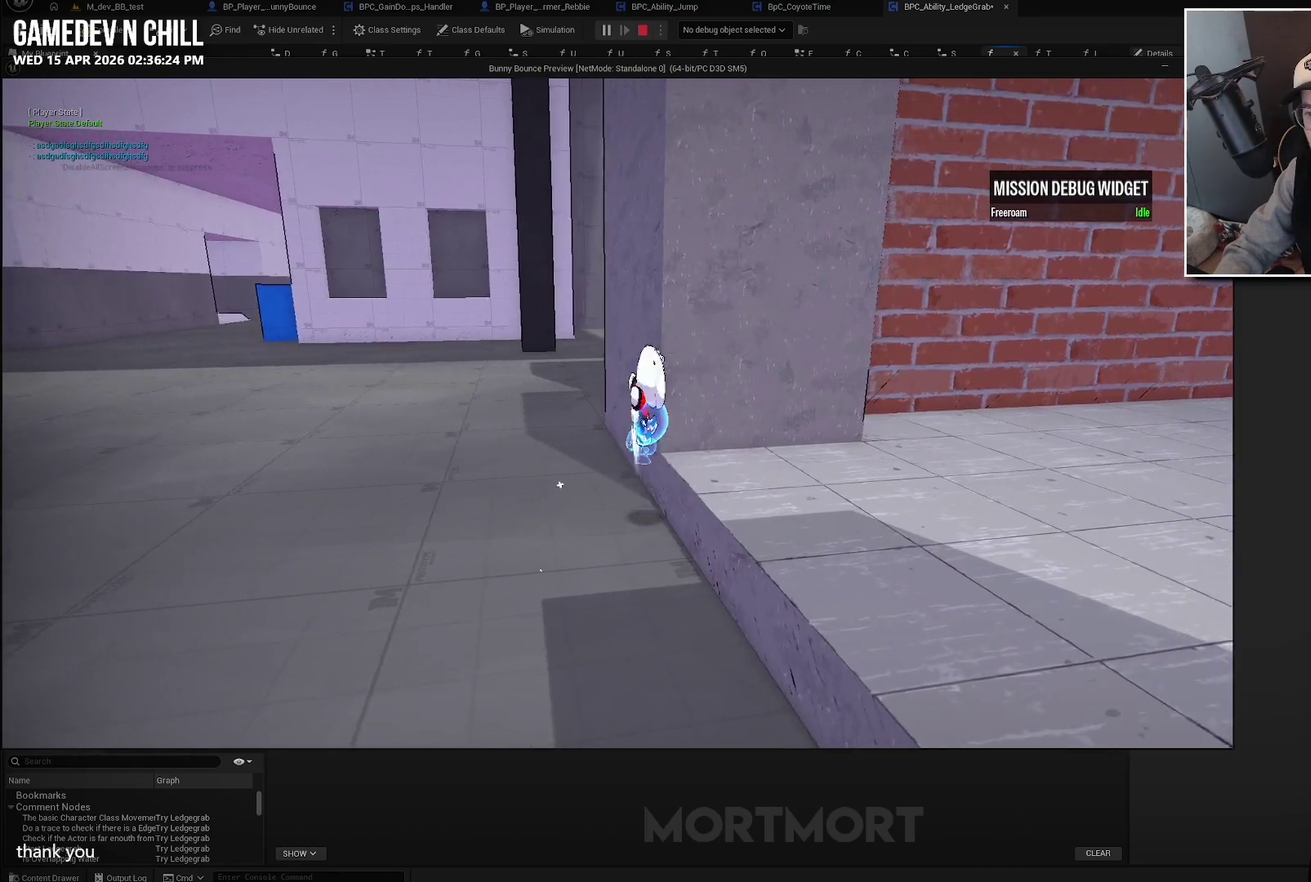
{"dt_ms": 1000, "buttons": [], "left_stick": "down-left", "right_stick": "left", "events": [[767, "A", "up"], [850, "L2", "up"], [900, "left_stick", "center"], [950, "left_stick", "down-left"], [1000, "right_stick", "left"]]}
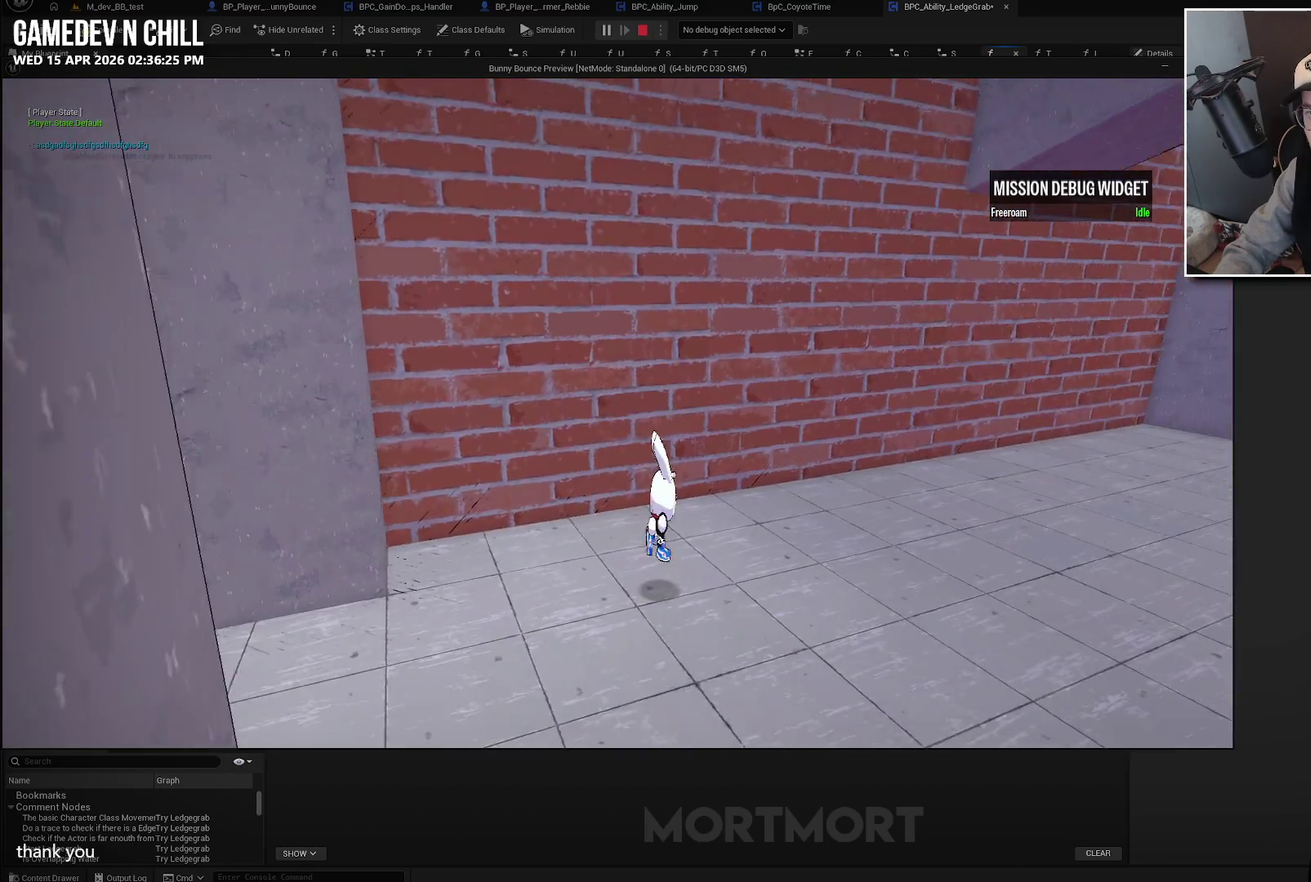
{"dt_ms": 500, "buttons": [], "left_stick": "left", "right_stick": "center", "events": [[133, "left_stick", "left"], [267, "right_stick", "center"]]}
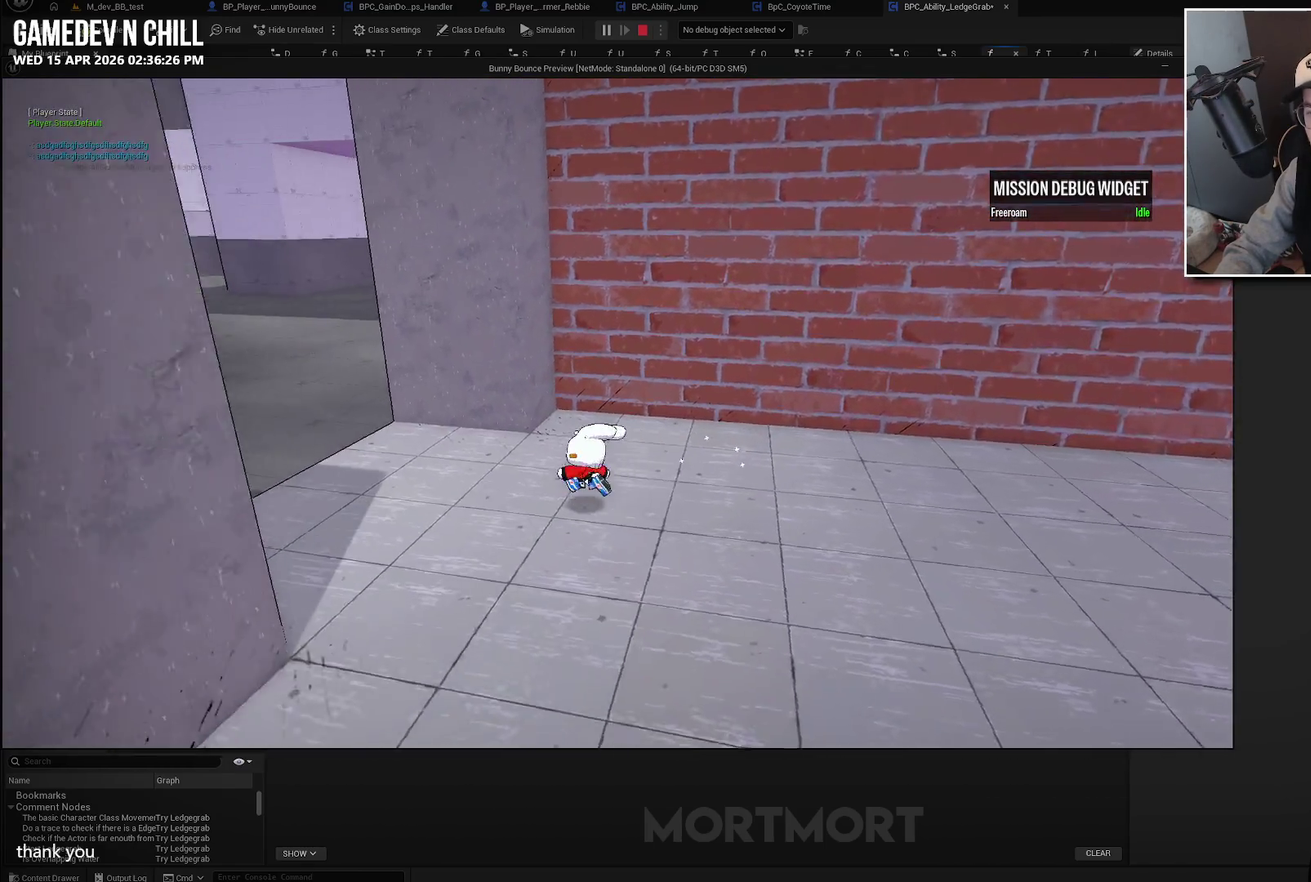
{"dt_ms": 500, "buttons": [], "left_stick": "left", "right_stick": "right", "events": [[17, "left_stick", "up-left"], [100, "right_stick", "right"], [250, "left_stick", "left"]]}